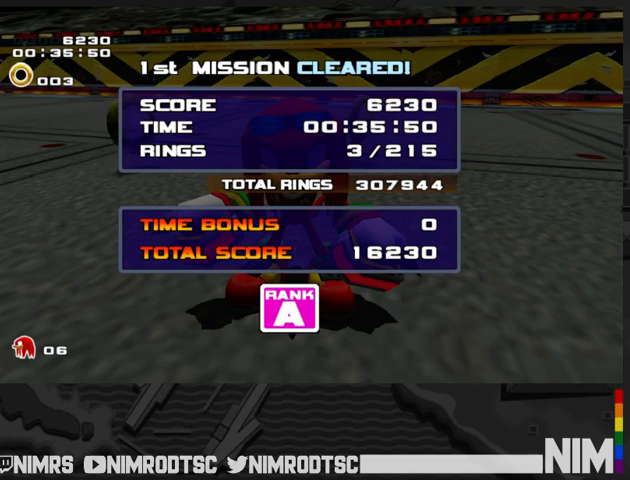
Gameplay with a controller (Xbox layout); each line is a JSON object with the inputs held at the frame after it. "button_events" lists button changes between this image and that frame as [ms after this image, input, new state], when the widget could be followed in between (sticks are given only as held states).
{"buttons": ["START"], "left_stick": "center", "right_stick": "center", "button_events": [[300, "START", "down"], [367, "START", "up"], [467, "START", "down"]]}
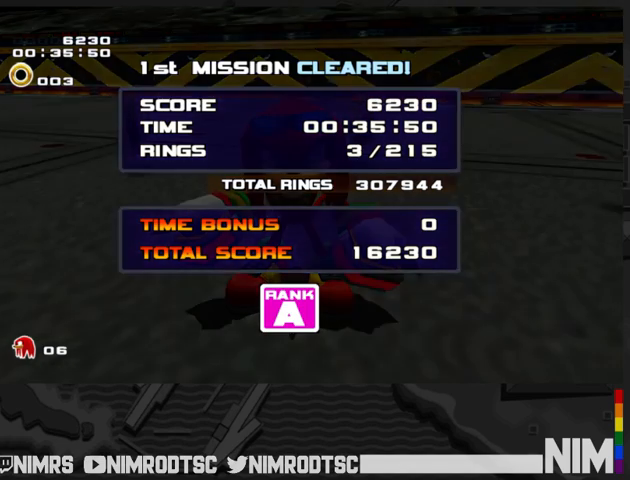
{"buttons": ["START"], "left_stick": "center", "right_stick": "center", "button_events": [[33, "START", "up"], [133, "START", "down"], [200, "START", "up"], [300, "START", "down"], [367, "START", "up"], [467, "START", "down"]]}
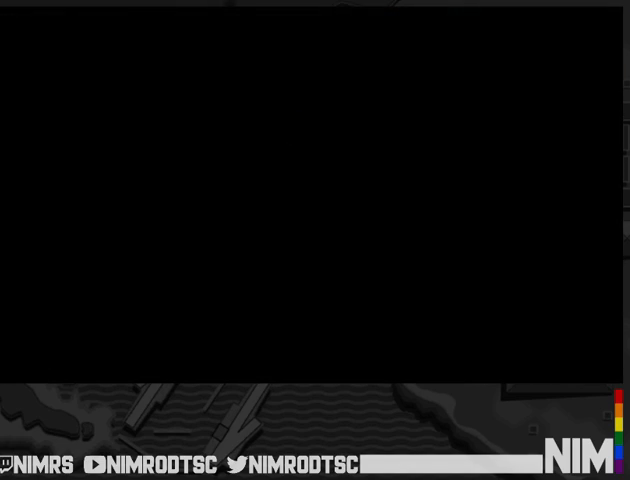
{"buttons": [], "left_stick": "center", "right_stick": "center", "button_events": [[33, "START", "up"], [100, "START", "down"], [167, "START", "up"], [267, "START", "down"], [333, "START", "up"], [433, "START", "down"], [500, "START", "up"]]}
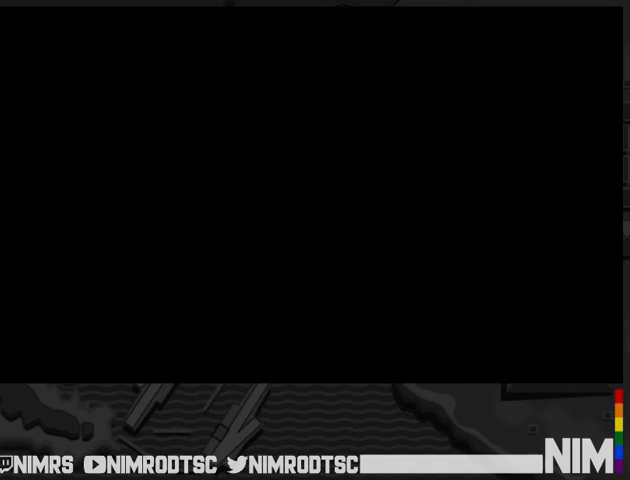
{"buttons": [], "left_stick": "center", "right_stick": "center", "button_events": [[67, "START", "down"], [133, "START", "up"], [233, "START", "down"], [300, "START", "up"]]}
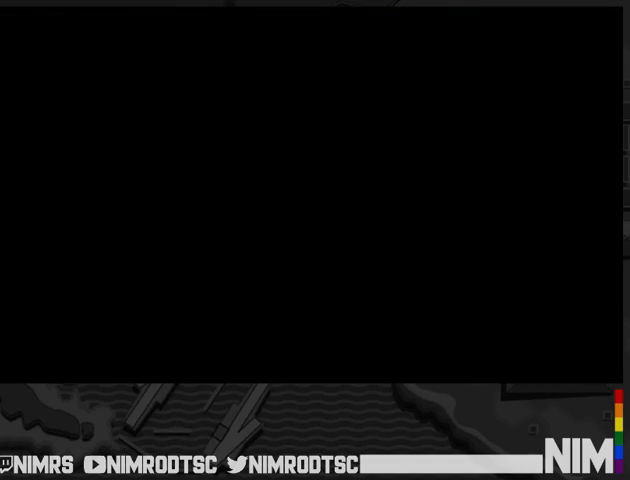
{"buttons": ["START"], "left_stick": "center", "right_stick": "center", "button_events": [[33, "START", "down"], [100, "START", "up"], [200, "START", "down"], [267, "START", "up"], [333, "START", "down"], [400, "START", "up"], [500, "START", "down"]]}
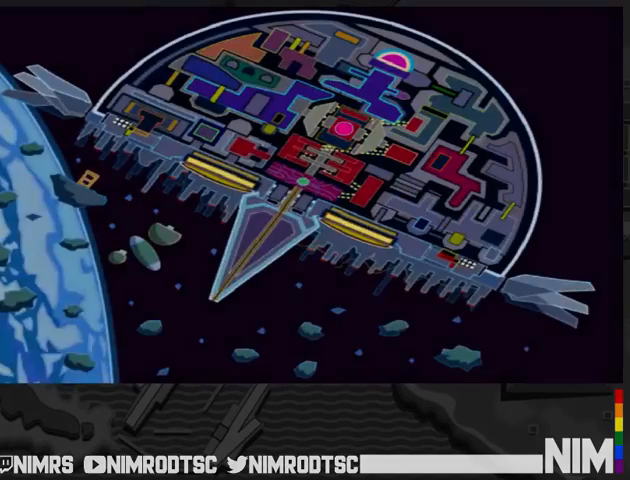
{"buttons": [], "left_stick": "center", "right_stick": "center", "button_events": [[67, "START", "up"], [133, "START", "down"], [233, "START", "up"]]}
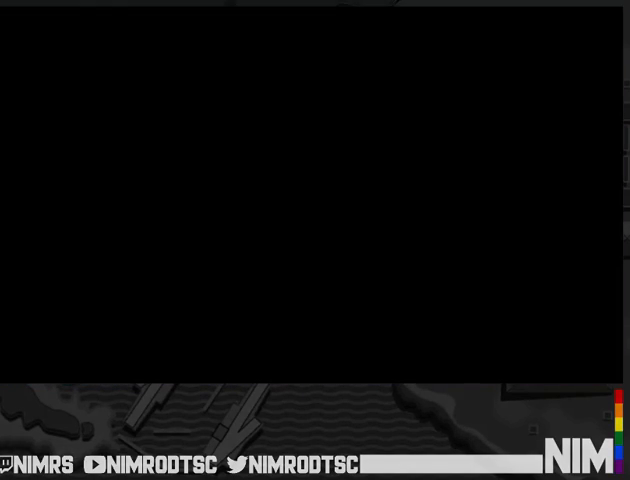
{"buttons": [], "left_stick": "center", "right_stick": "center", "button_events": []}
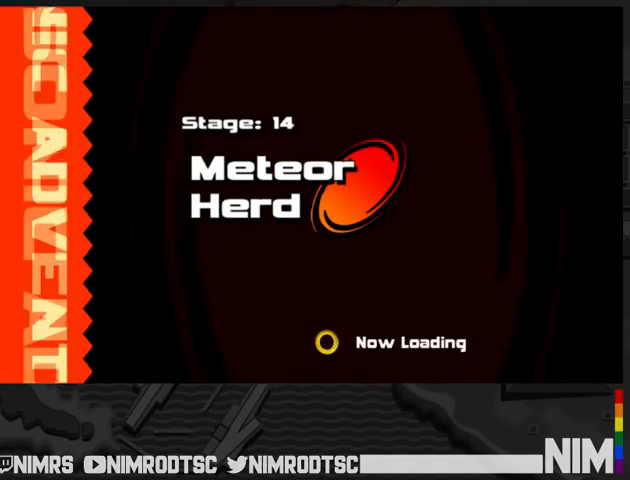
{"buttons": [], "left_stick": "center", "right_stick": "center", "button_events": []}
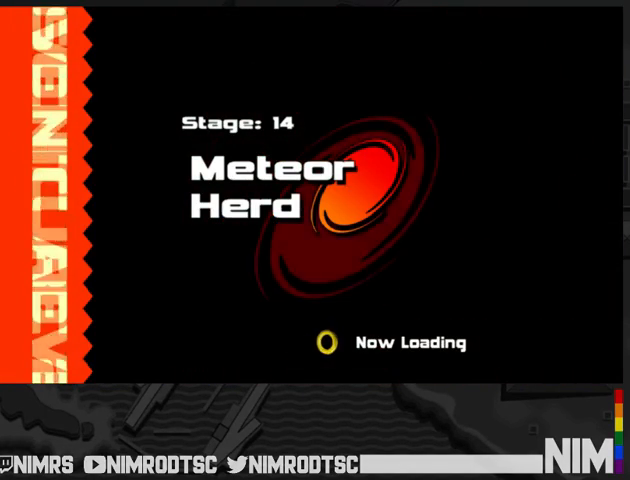
{"buttons": [], "left_stick": "center", "right_stick": "center", "button_events": []}
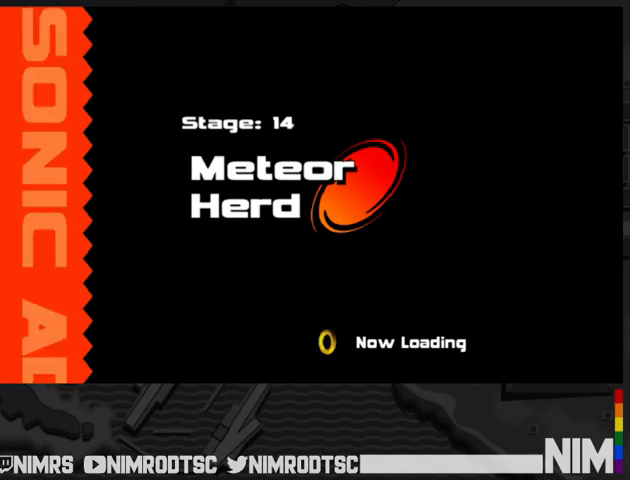
{"buttons": [], "left_stick": "center", "right_stick": "center", "button_events": []}
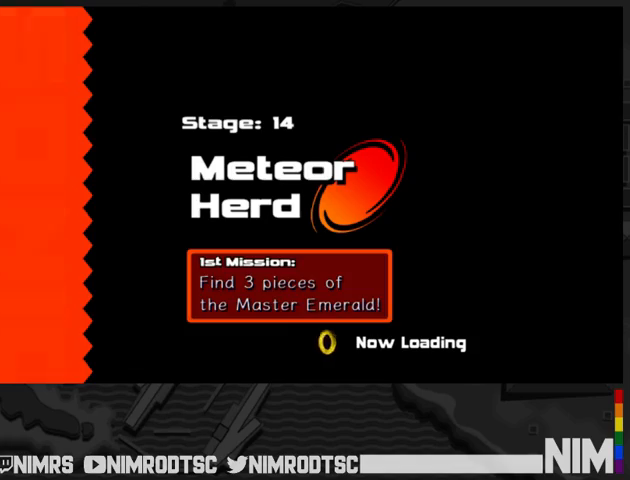
{"buttons": [], "left_stick": "center", "right_stick": "center", "button_events": []}
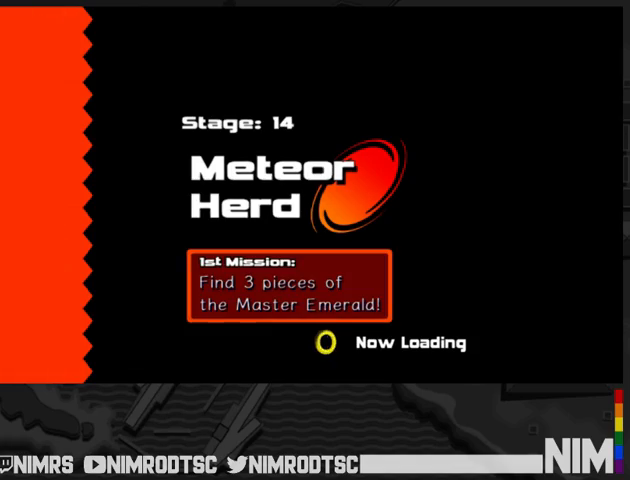
{"buttons": [], "left_stick": "up-left", "right_stick": "center", "button_events": []}
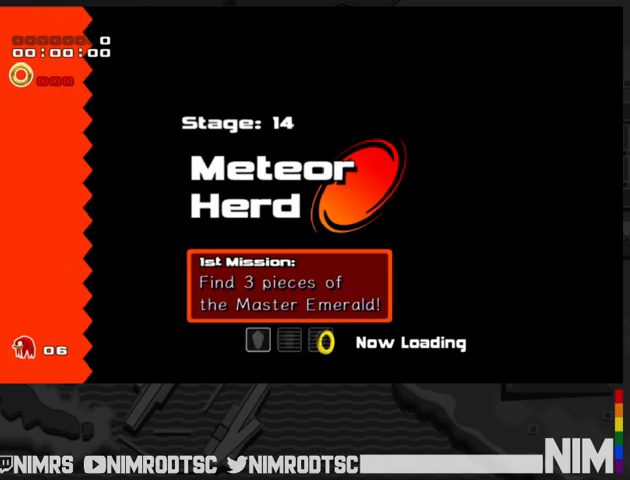
{"buttons": [], "left_stick": "up-left", "right_stick": "center", "button_events": []}
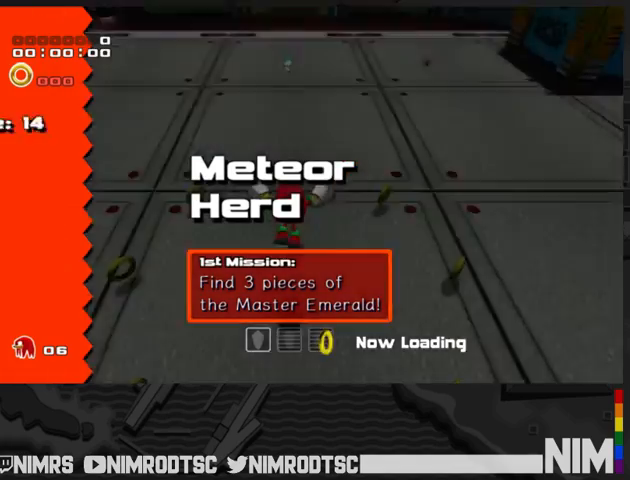
{"buttons": [], "left_stick": "up-left", "right_stick": "center", "button_events": []}
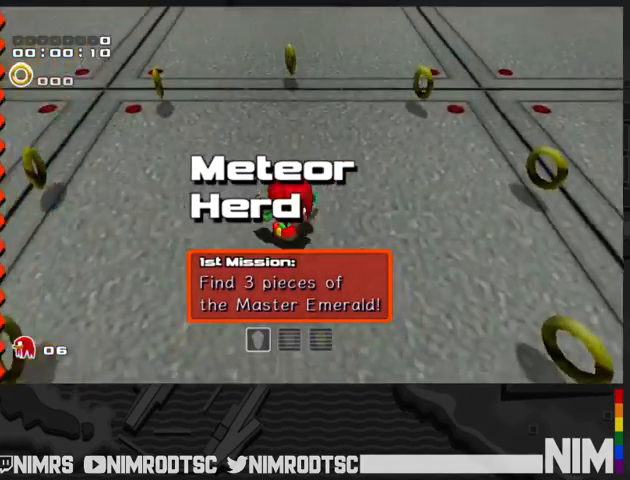
{"buttons": ["B"], "left_stick": "up-left", "right_stick": "center", "button_events": [[33, "A", "down"], [300, "A", "up"], [300, "B", "down"], [367, "B", "up"], [433, "B", "down"]]}
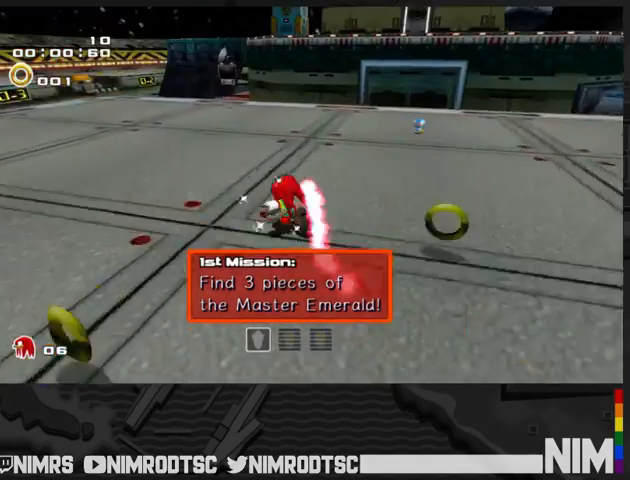
{"buttons": [], "left_stick": "up", "right_stick": "center", "button_events": [[67, "B", "up"]]}
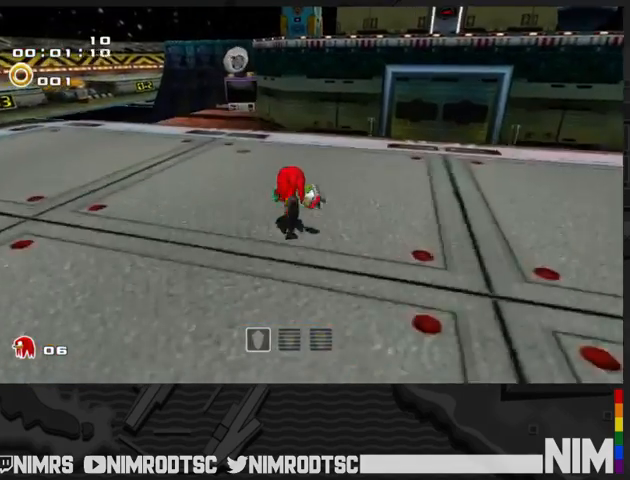
{"buttons": ["A"], "left_stick": "up-right", "right_stick": "center", "button_events": [[133, "B", "down"], [300, "B", "up"], [400, "A", "down"]]}
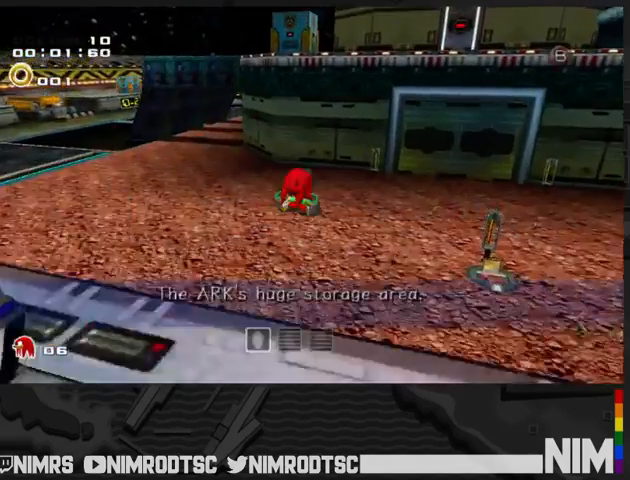
{"buttons": ["A"], "left_stick": "up-right", "right_stick": "center", "button_events": []}
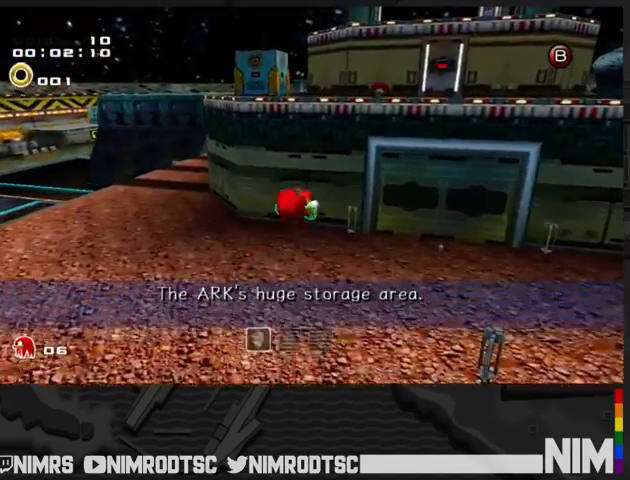
{"buttons": ["A"], "left_stick": "up-right", "right_stick": "center", "button_events": []}
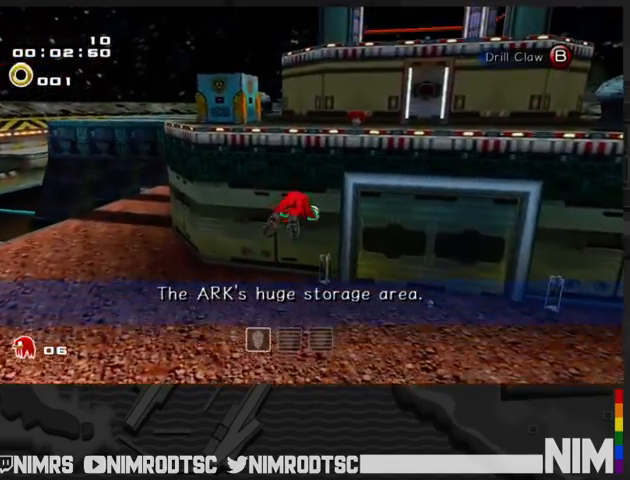
{"buttons": ["A"], "left_stick": "up-right", "right_stick": "center", "button_events": []}
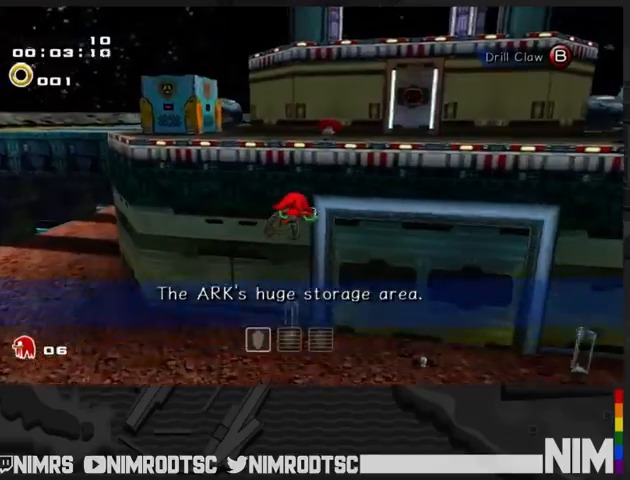
{"buttons": ["A"], "left_stick": "up", "right_stick": "center", "button_events": []}
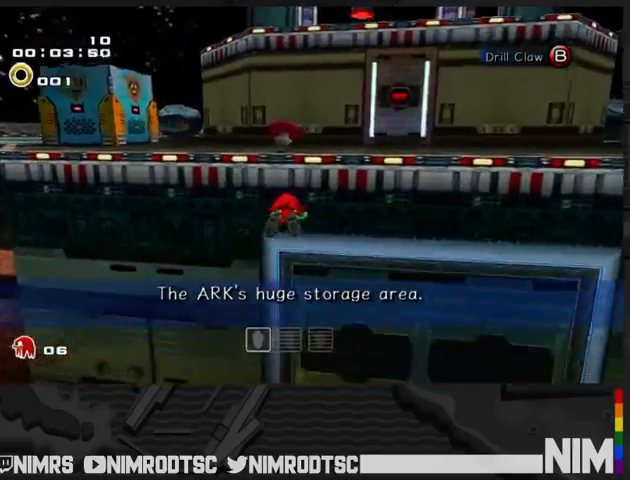
{"buttons": ["A"], "left_stick": "up", "right_stick": "center", "button_events": []}
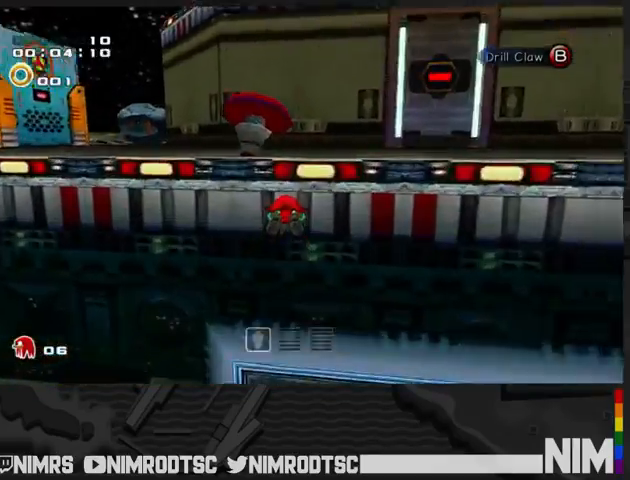
{"buttons": ["A"], "left_stick": "up", "right_stick": "center", "button_events": [[100, "A", "up"], [167, "A", "down"], [367, "A", "up"], [500, "A", "down"]]}
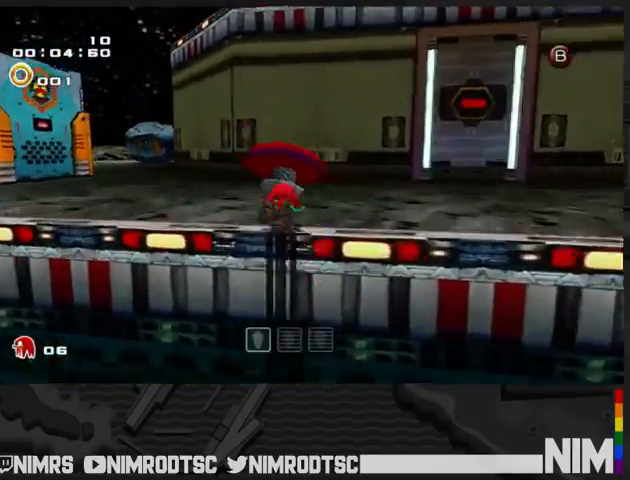
{"buttons": [], "left_stick": "up-right", "right_stick": "center", "button_events": [[133, "A", "up"]]}